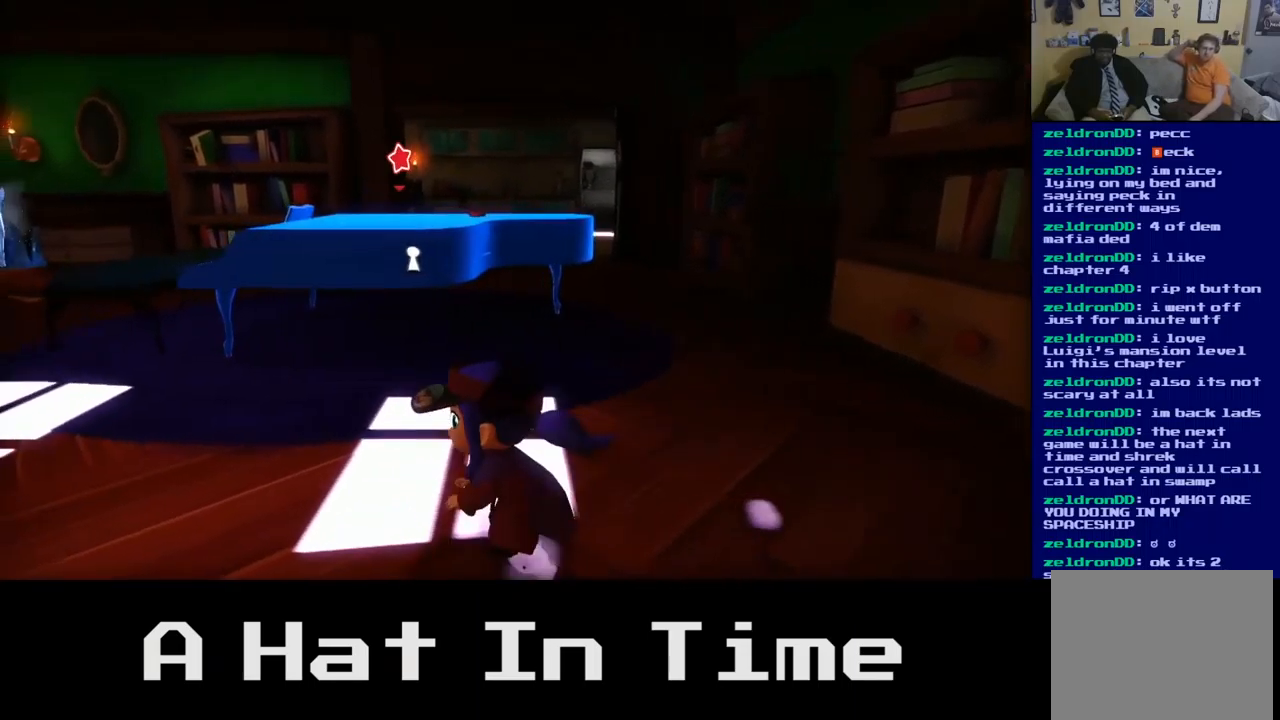
Gameplay with a controller (Xbox layout); each line is a JSON object with the inputs held at the frame after it. "events" lists button and stick changes between this image and that frame as [ms after this image, input, new state], when the widget could be followed in between.
{"buttons": [], "left_stick": "left", "right_stick": "center", "events": [[334, "left_stick", "left"]]}
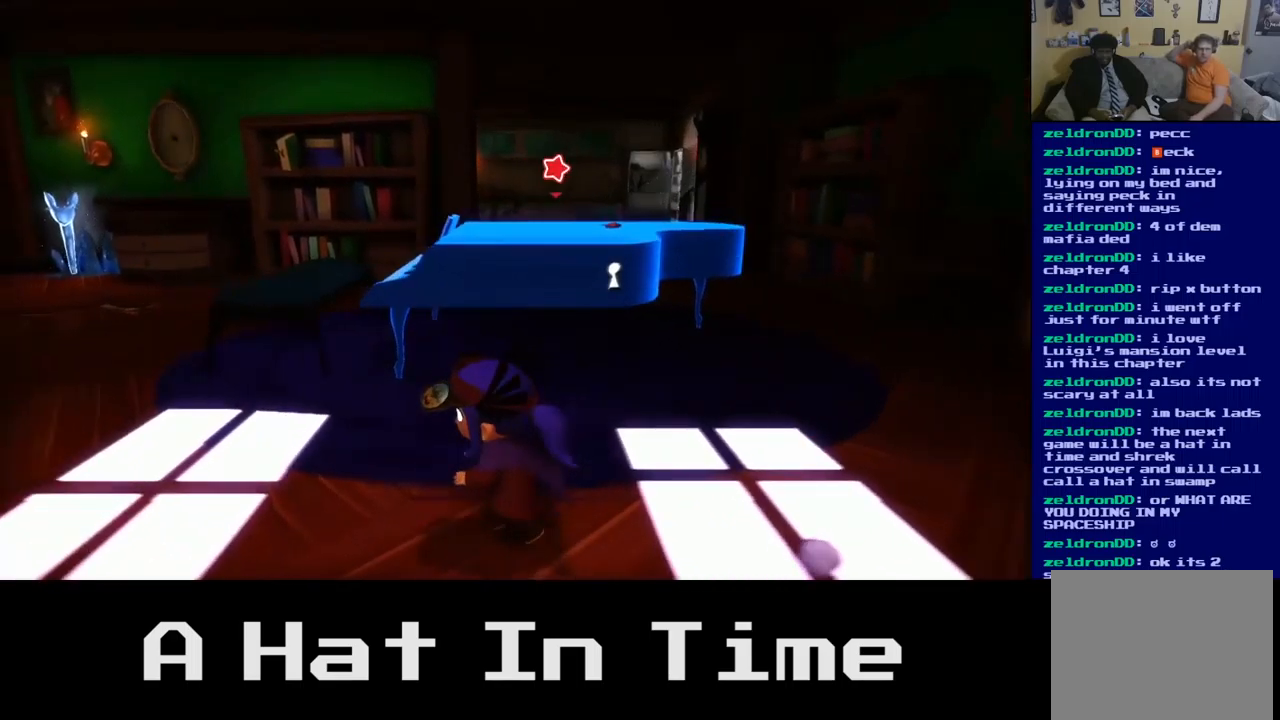
{"buttons": [], "left_stick": "up-left", "right_stick": "center", "events": [[500, "left_stick", "up-left"]]}
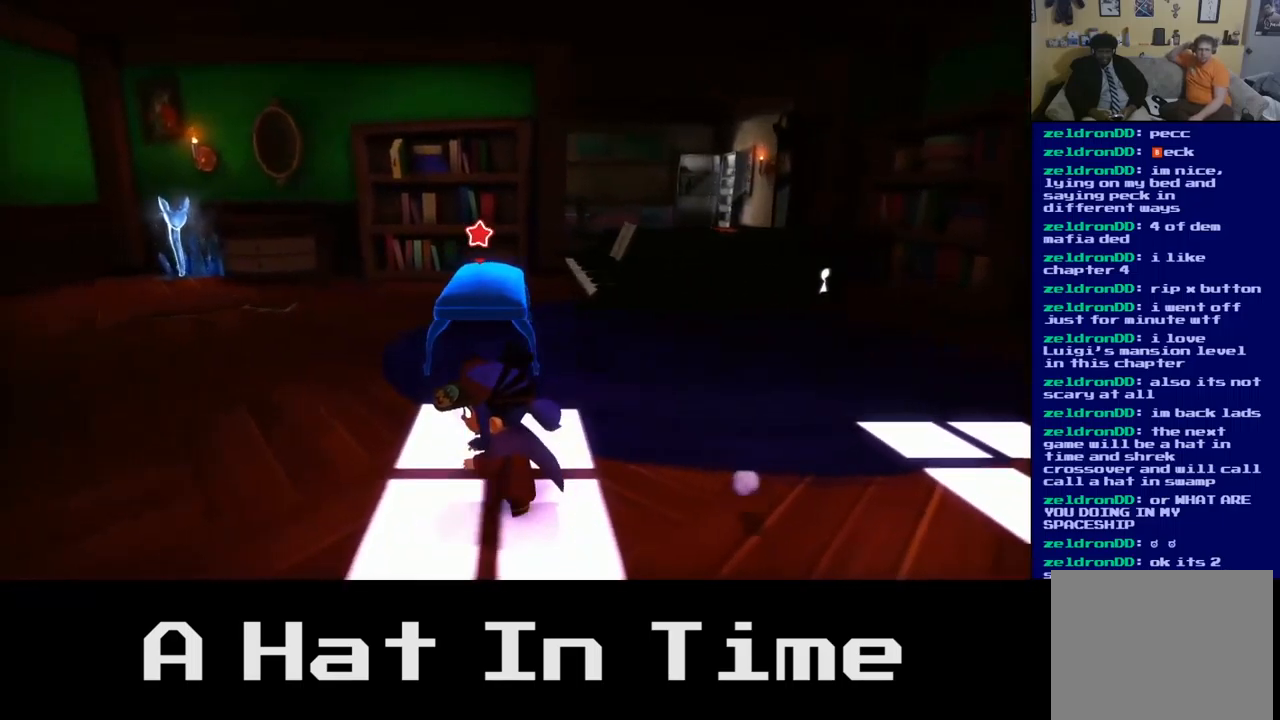
{"buttons": [], "left_stick": "up-left", "right_stick": "center", "events": []}
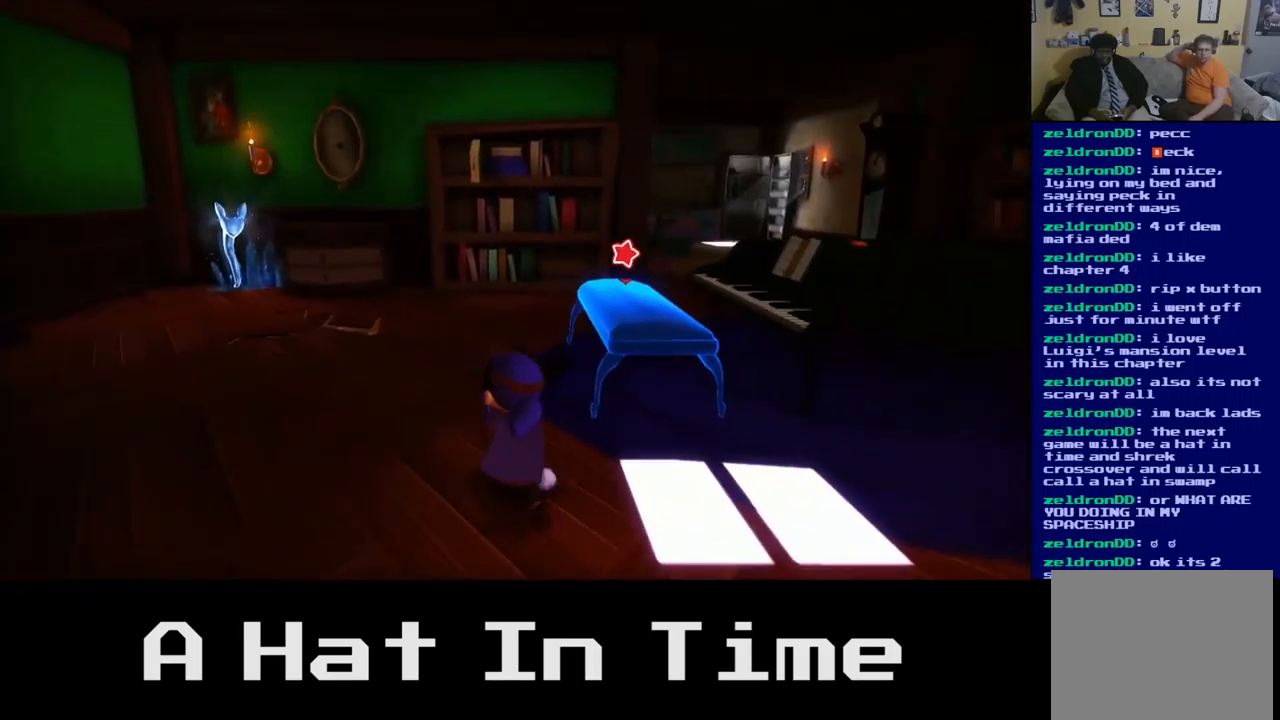
{"buttons": [], "left_stick": "up-left", "right_stick": "center", "events": []}
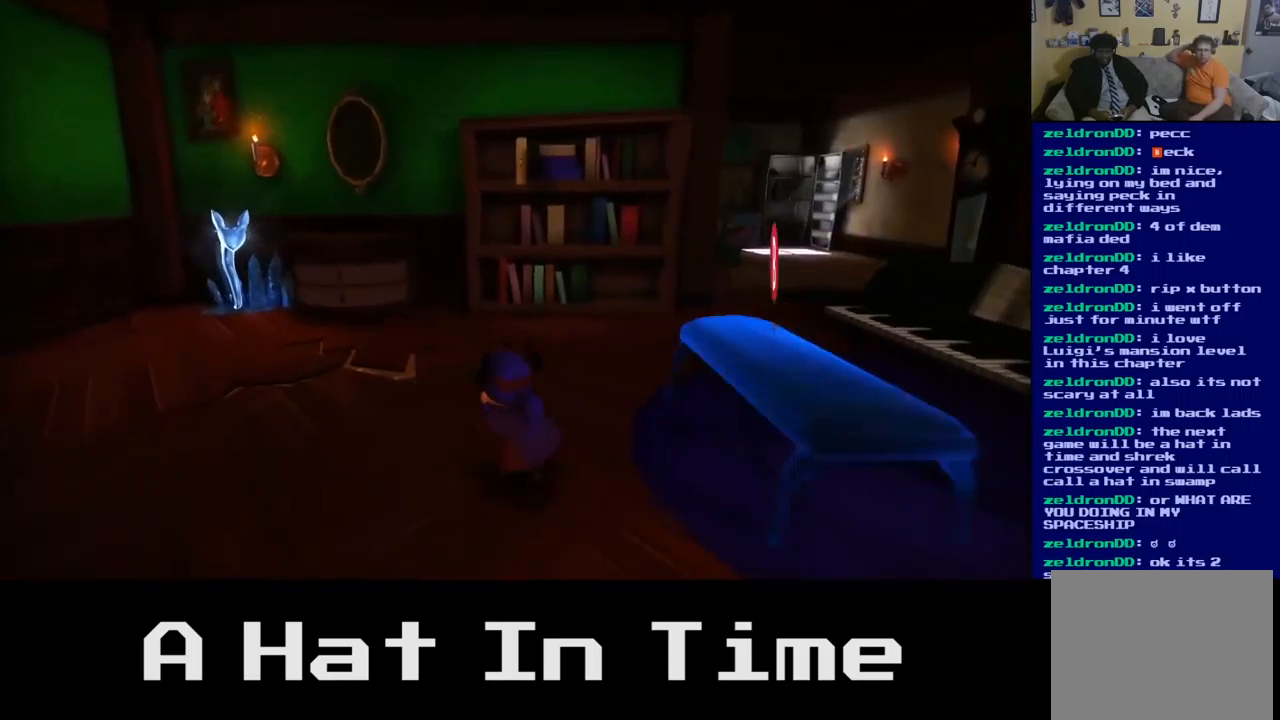
{"buttons": [], "left_stick": "up", "right_stick": "center", "events": [[250, "left_stick", "up"]]}
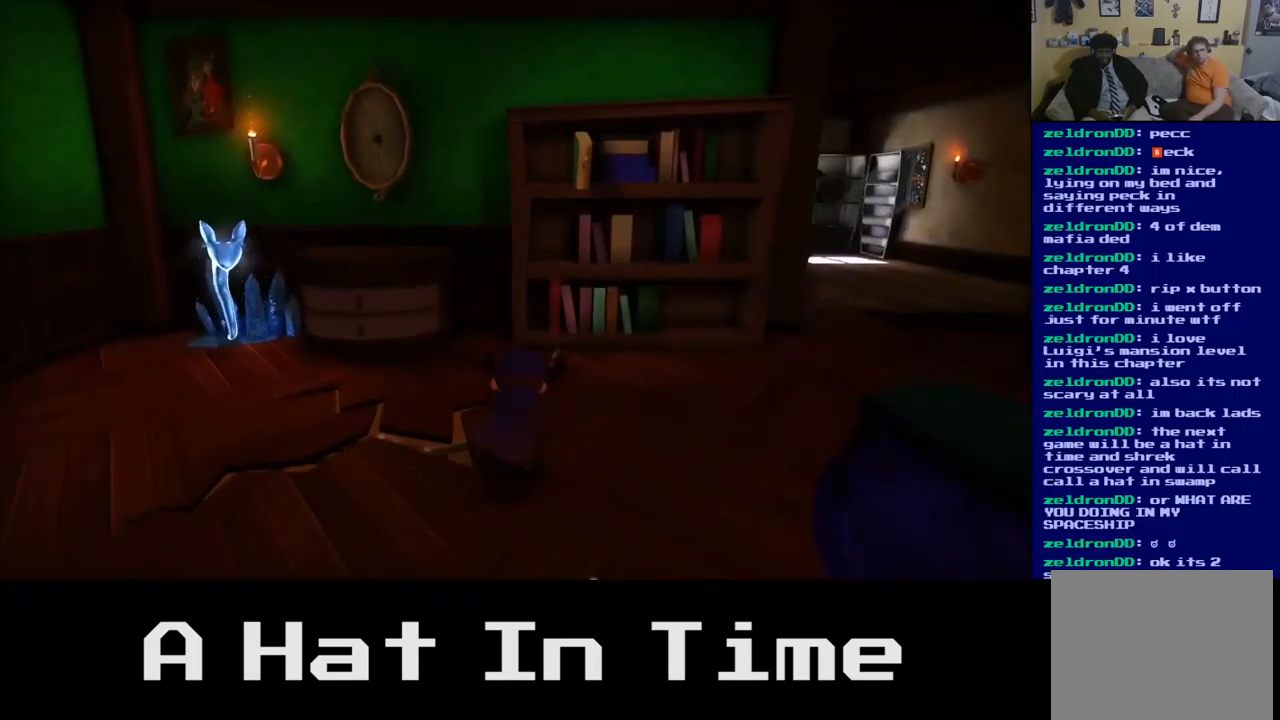
{"buttons": [], "left_stick": "center", "right_stick": "center", "events": [[233, "left_stick", "center"]]}
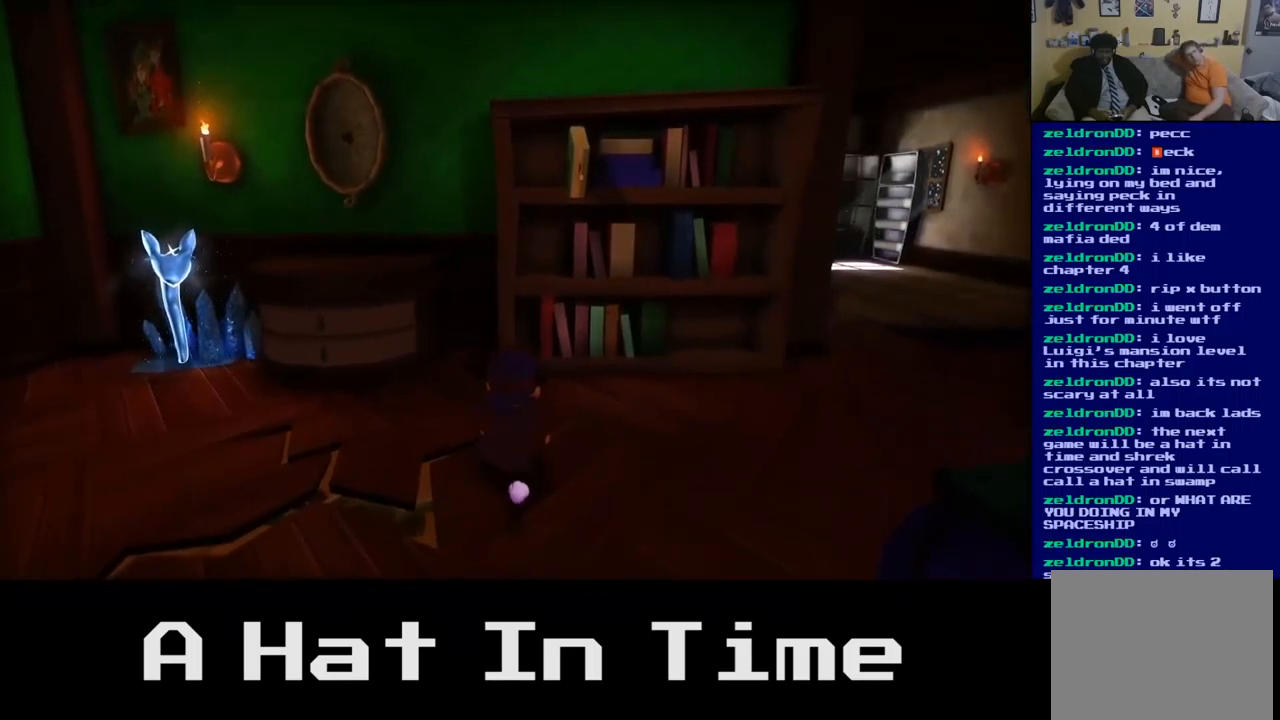
{"buttons": [], "left_stick": "up", "right_stick": "center", "events": [[267, "left_stick", "up"]]}
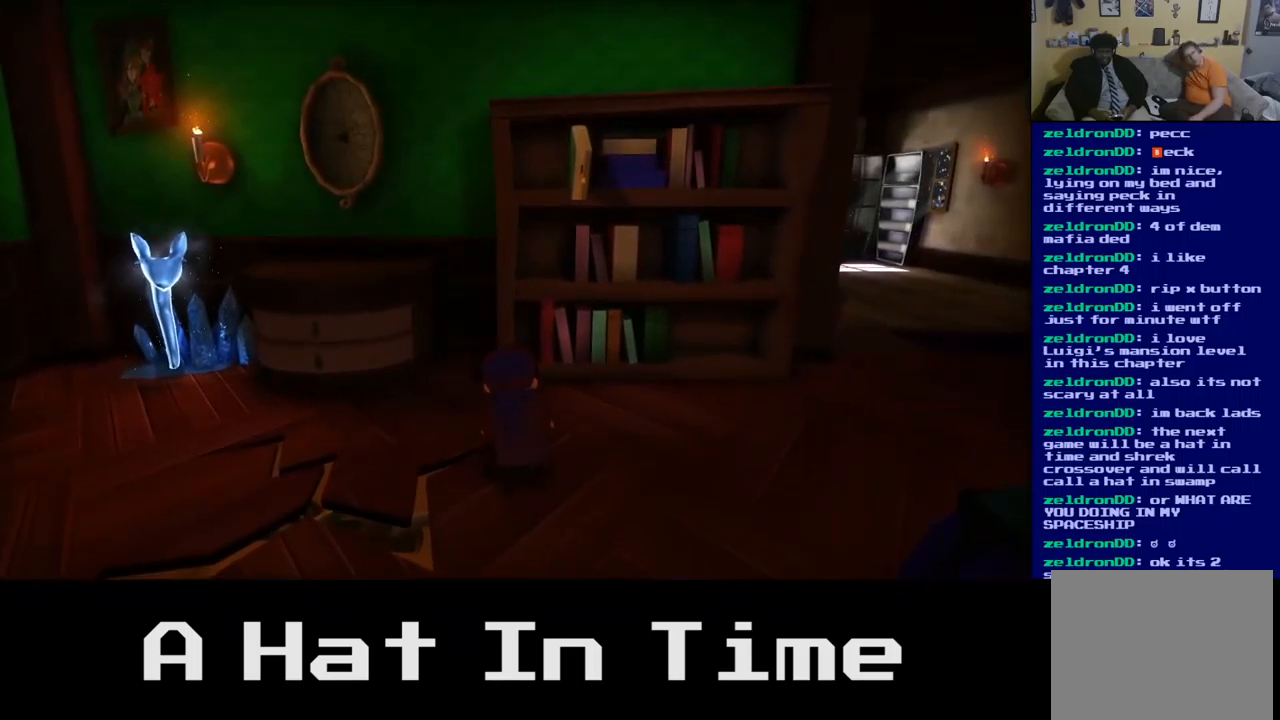
{"buttons": [], "left_stick": "up", "right_stick": "center", "events": []}
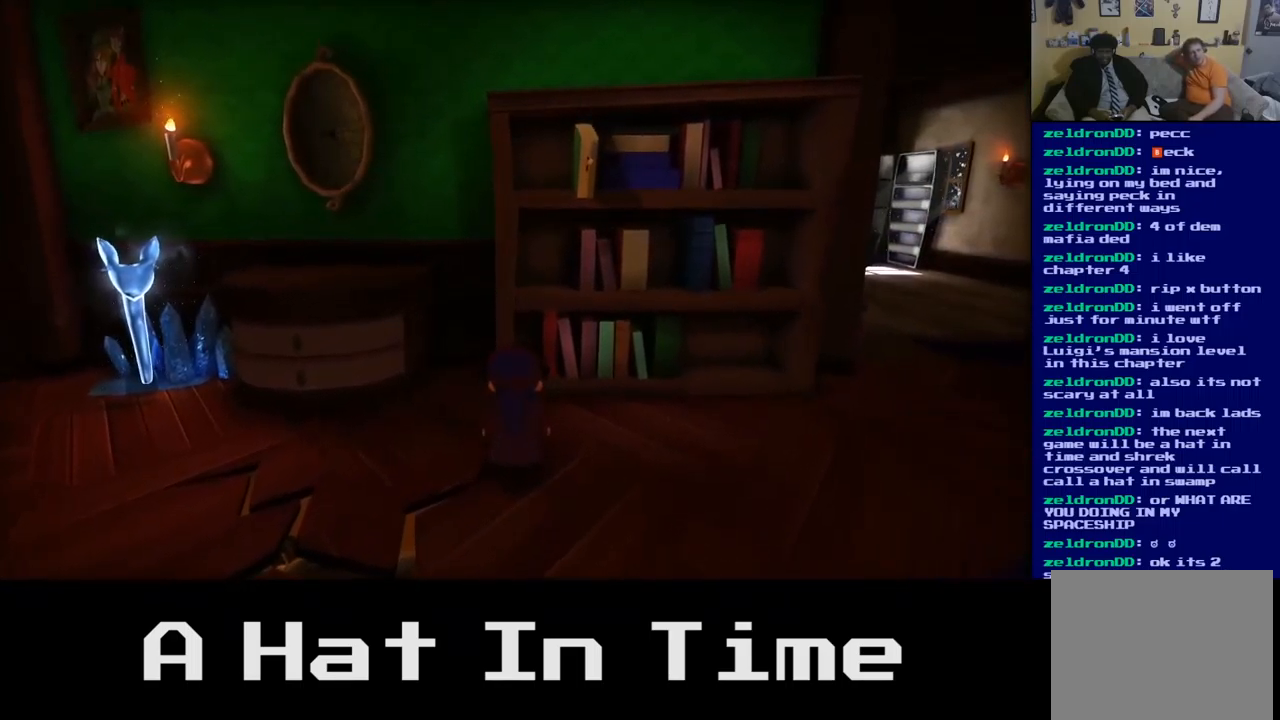
{"buttons": [], "left_stick": "up", "right_stick": "center", "events": []}
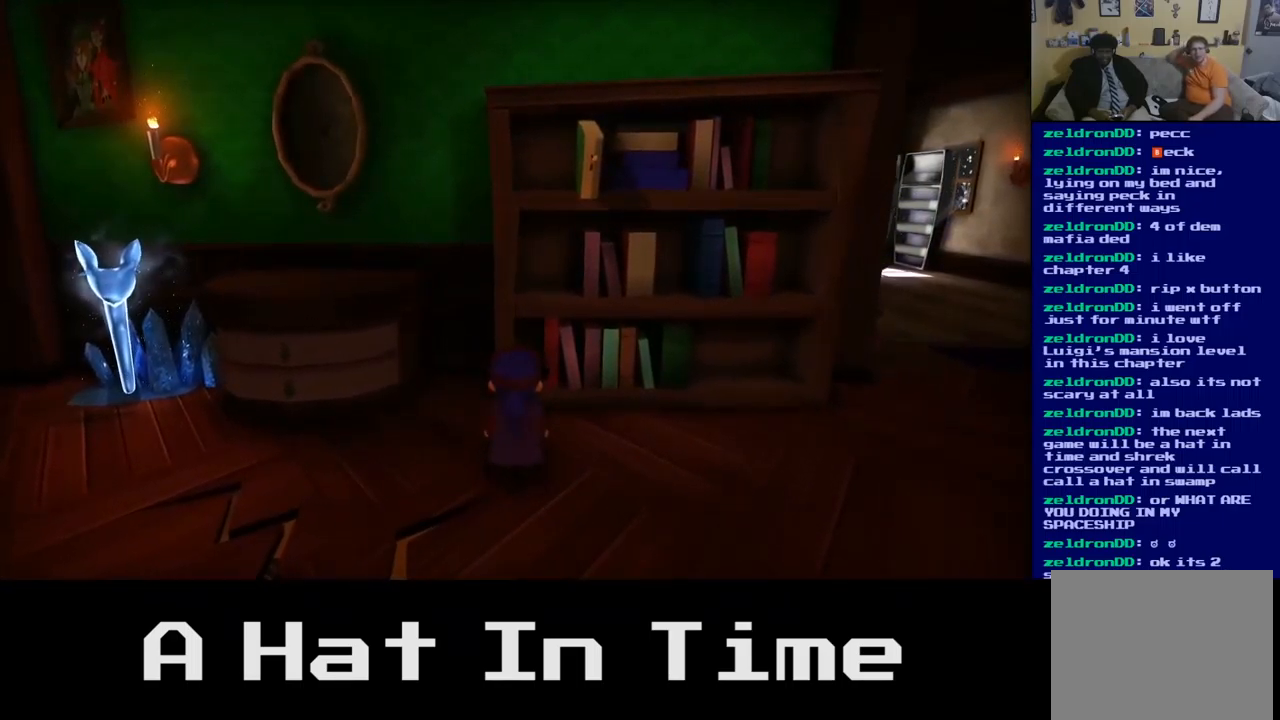
{"buttons": [], "left_stick": "up", "right_stick": "center", "events": []}
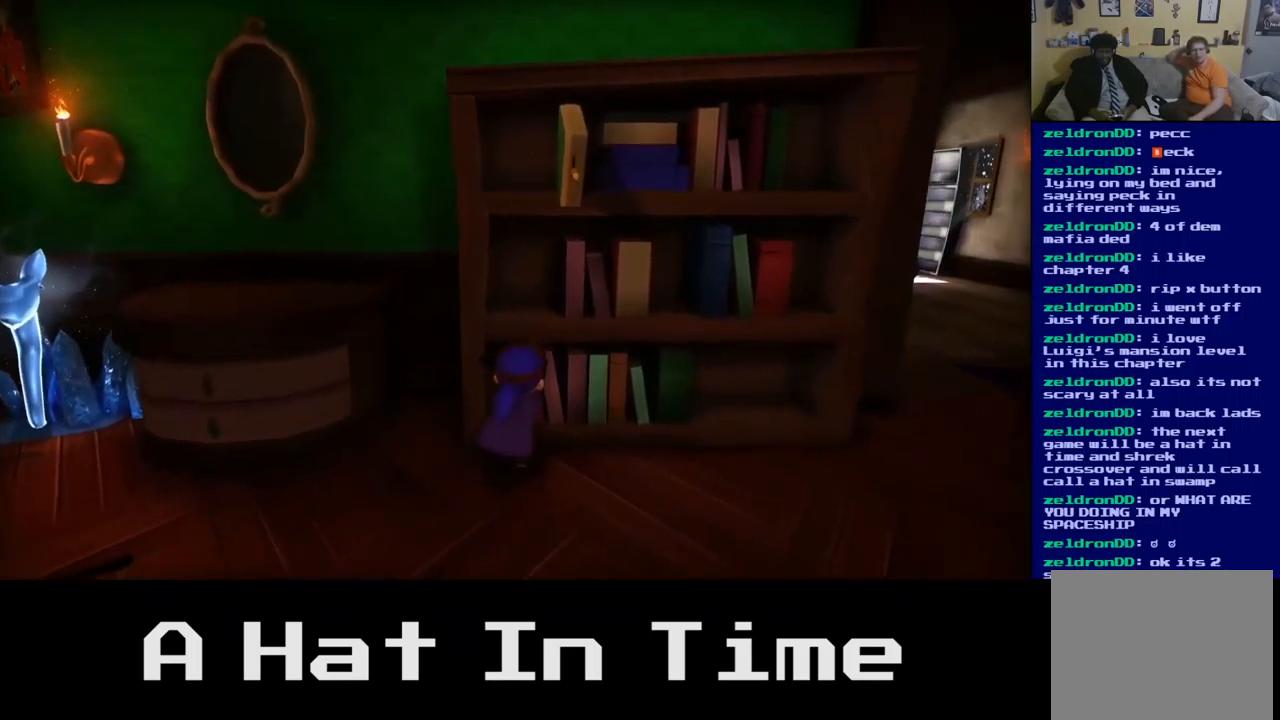
{"buttons": [], "left_stick": "center", "right_stick": "center", "events": [[417, "left_stick", "center"]]}
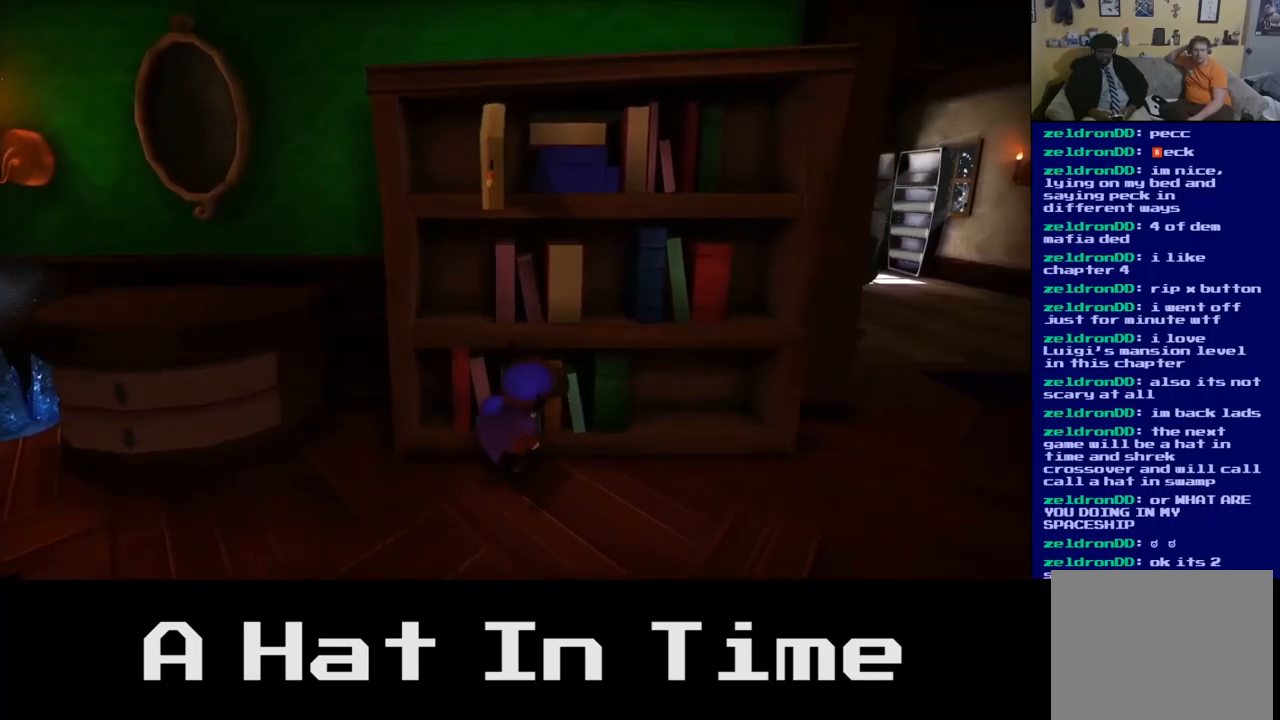
{"buttons": ["A"], "left_stick": "center", "right_stick": "center", "events": [[350, "A", "down"]]}
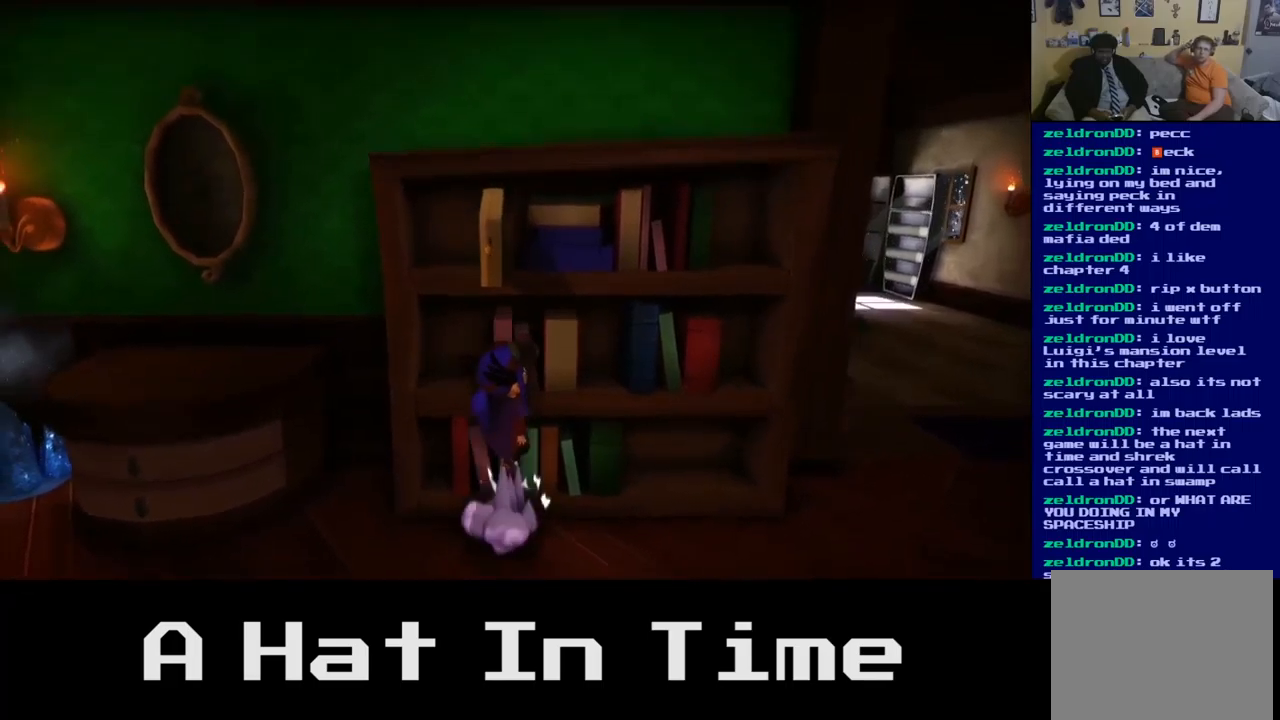
{"buttons": [], "left_stick": "center", "right_stick": "center", "events": [[134, "A", "up"], [317, "X", "down"], [500, "X", "up"]]}
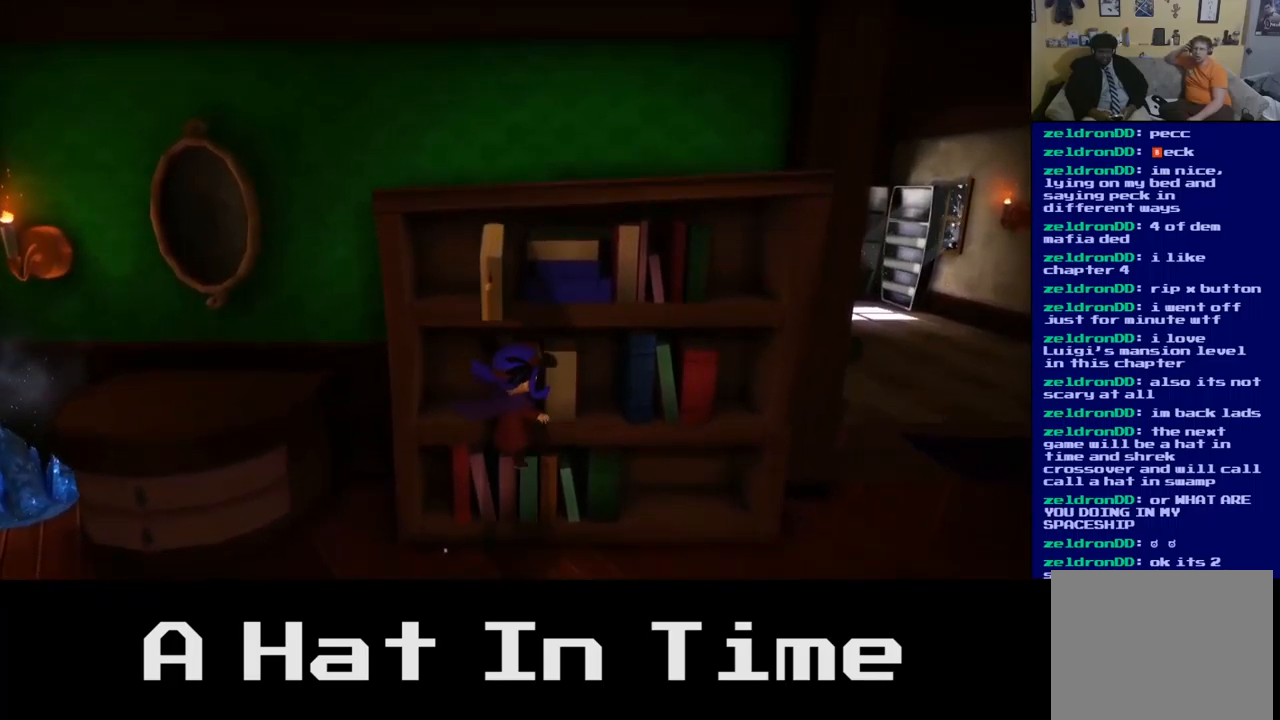
{"buttons": [], "left_stick": "down", "right_stick": "center", "events": [[317, "left_stick", "down"]]}
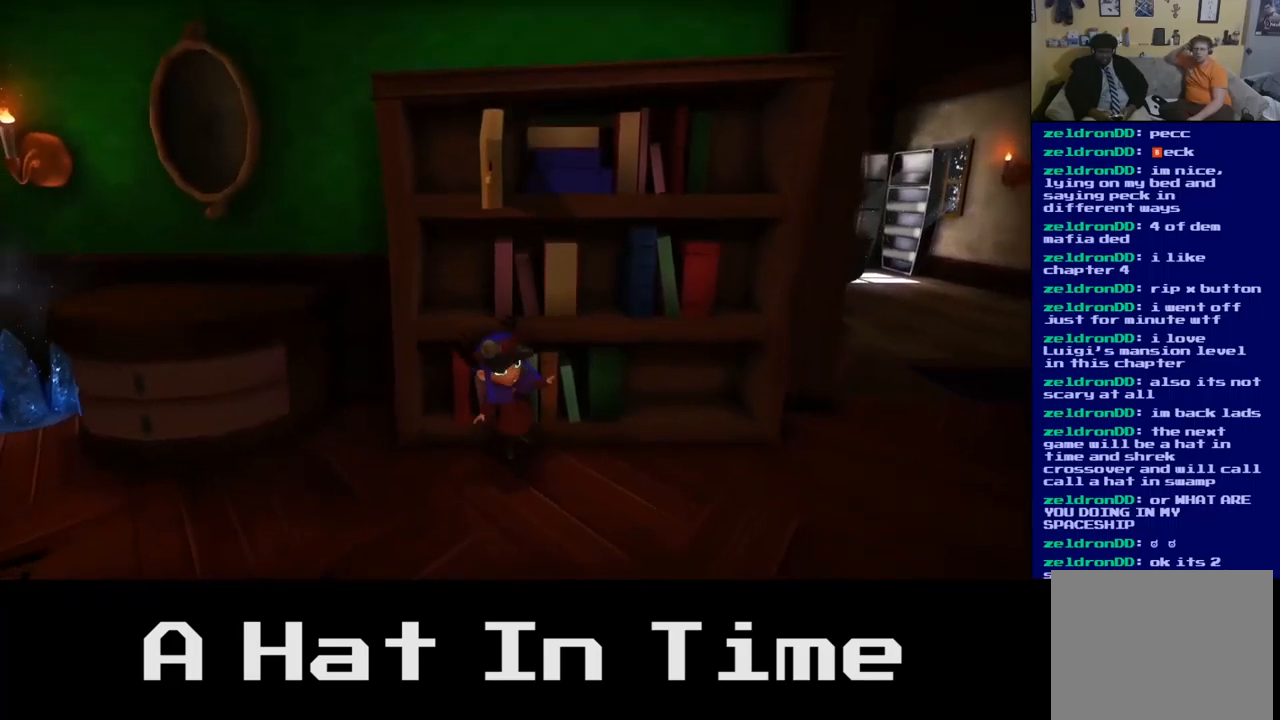
{"buttons": [], "left_stick": "down", "right_stick": "center", "events": []}
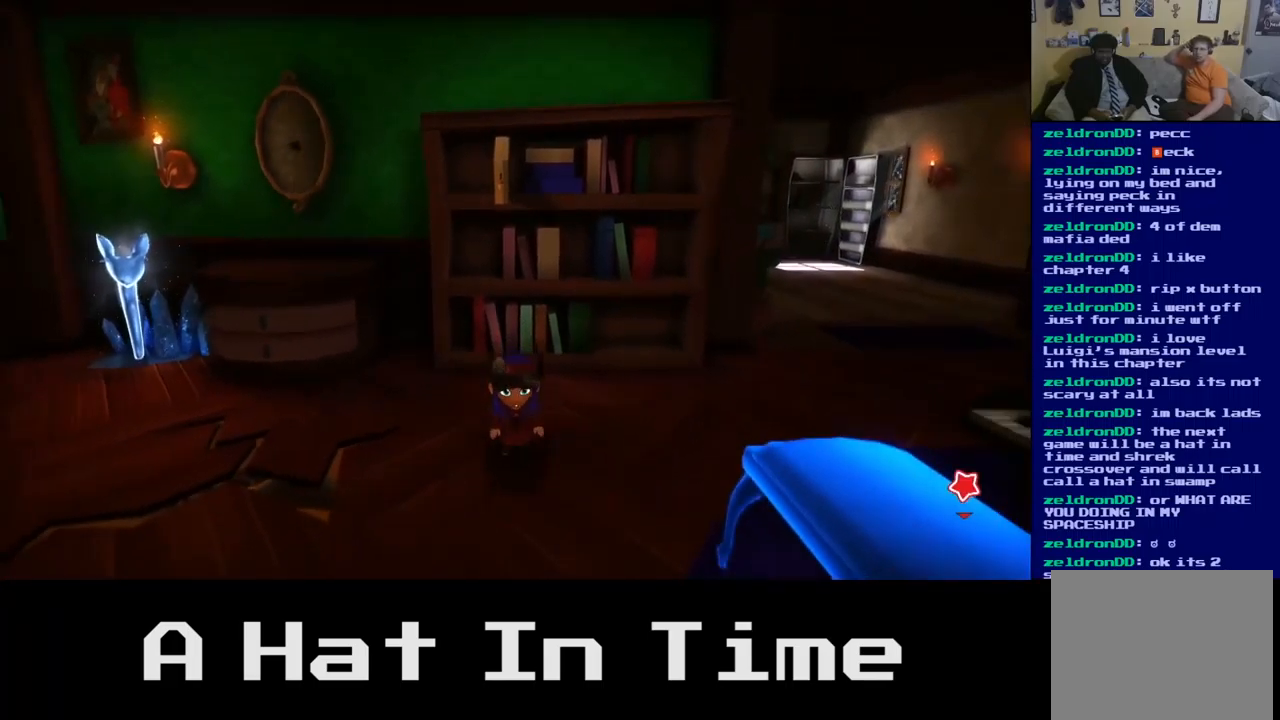
{"buttons": [], "left_stick": "right", "right_stick": "center", "events": [[200, "A", "down"], [234, "left_stick", "down-right"], [384, "A", "up"], [484, "left_stick", "right"]]}
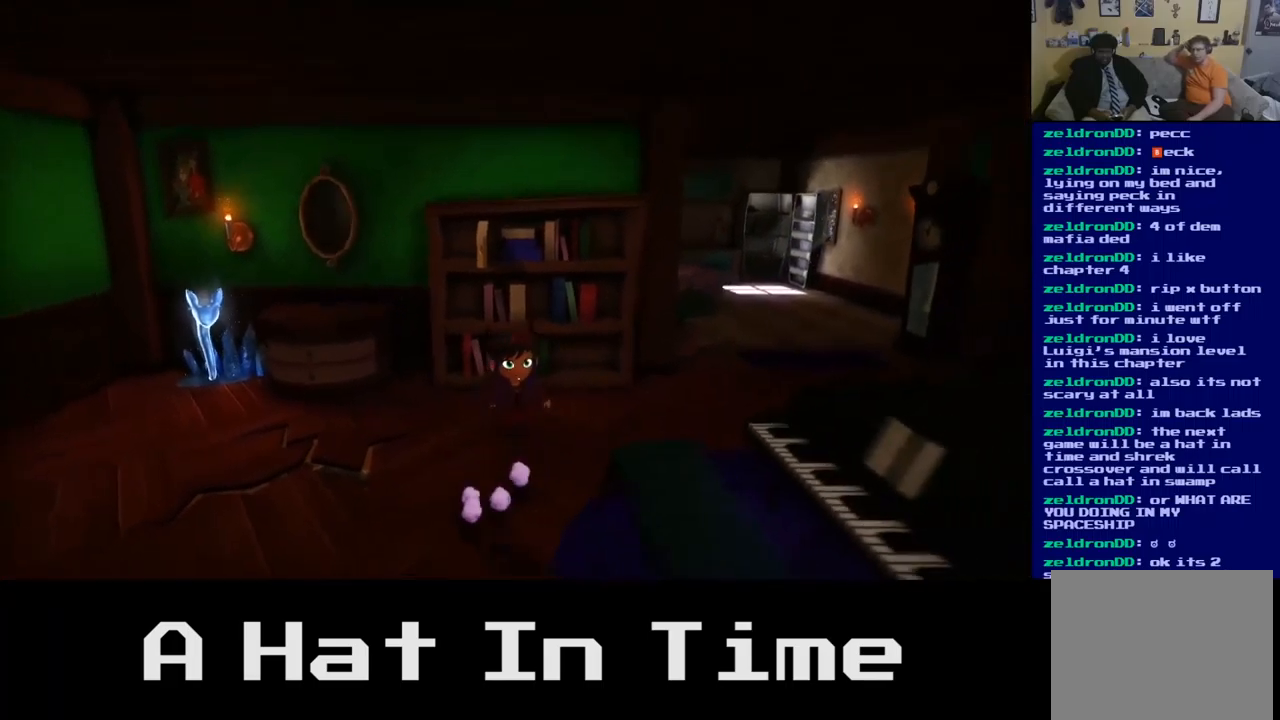
{"buttons": [], "left_stick": "center", "right_stick": "center", "events": [[367, "left_stick", "center"]]}
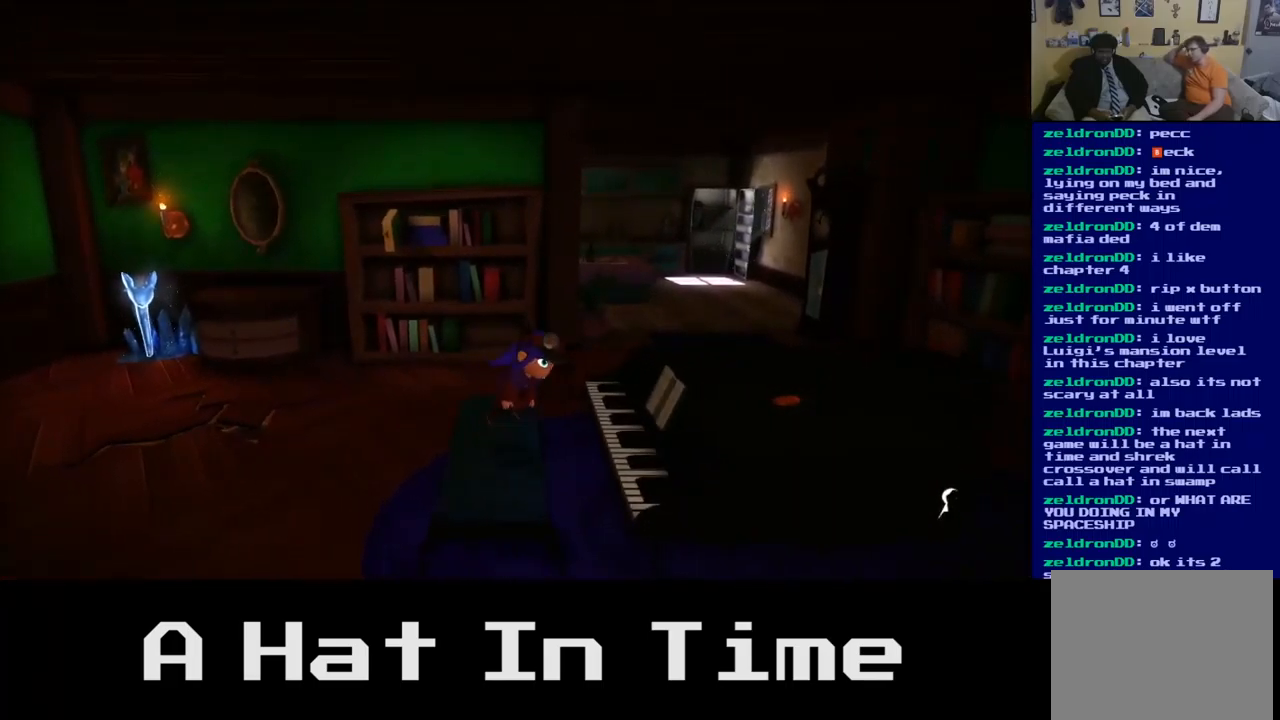
{"buttons": [], "left_stick": "center", "right_stick": "center", "events": []}
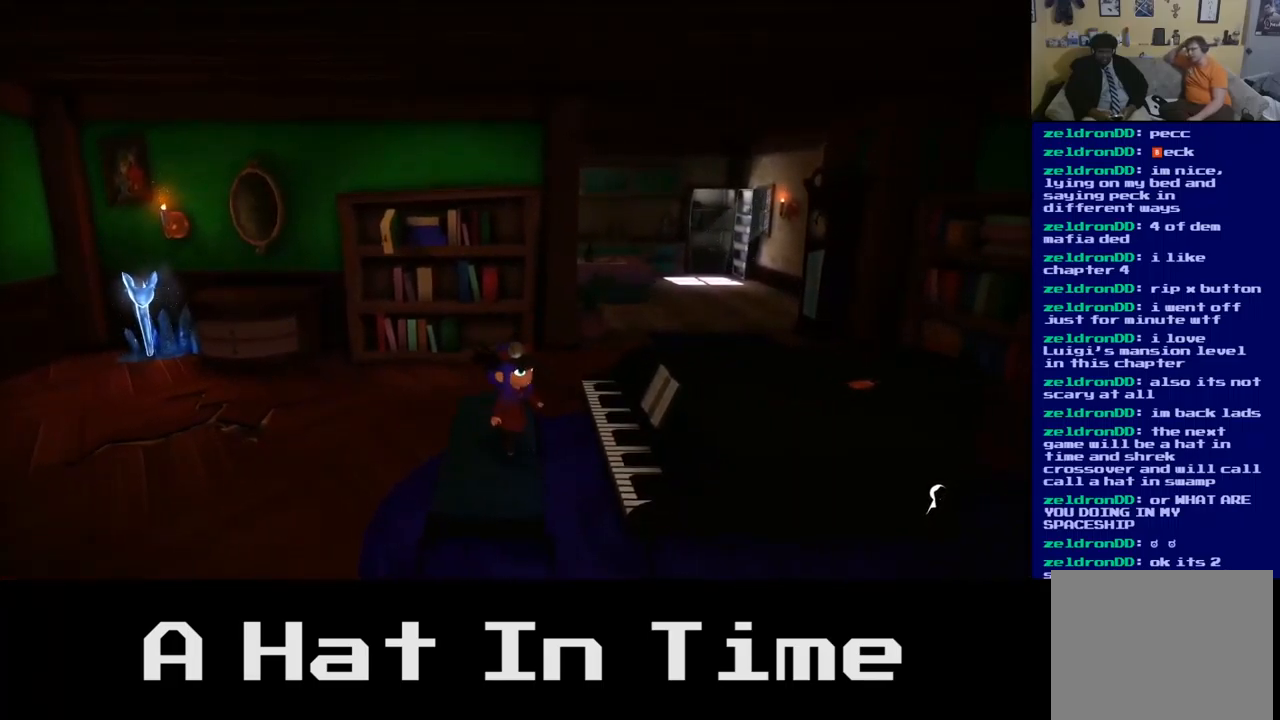
{"buttons": [], "left_stick": "left", "right_stick": "center", "events": [[100, "A", "down"], [267, "A", "up"], [267, "left_stick", "left"]]}
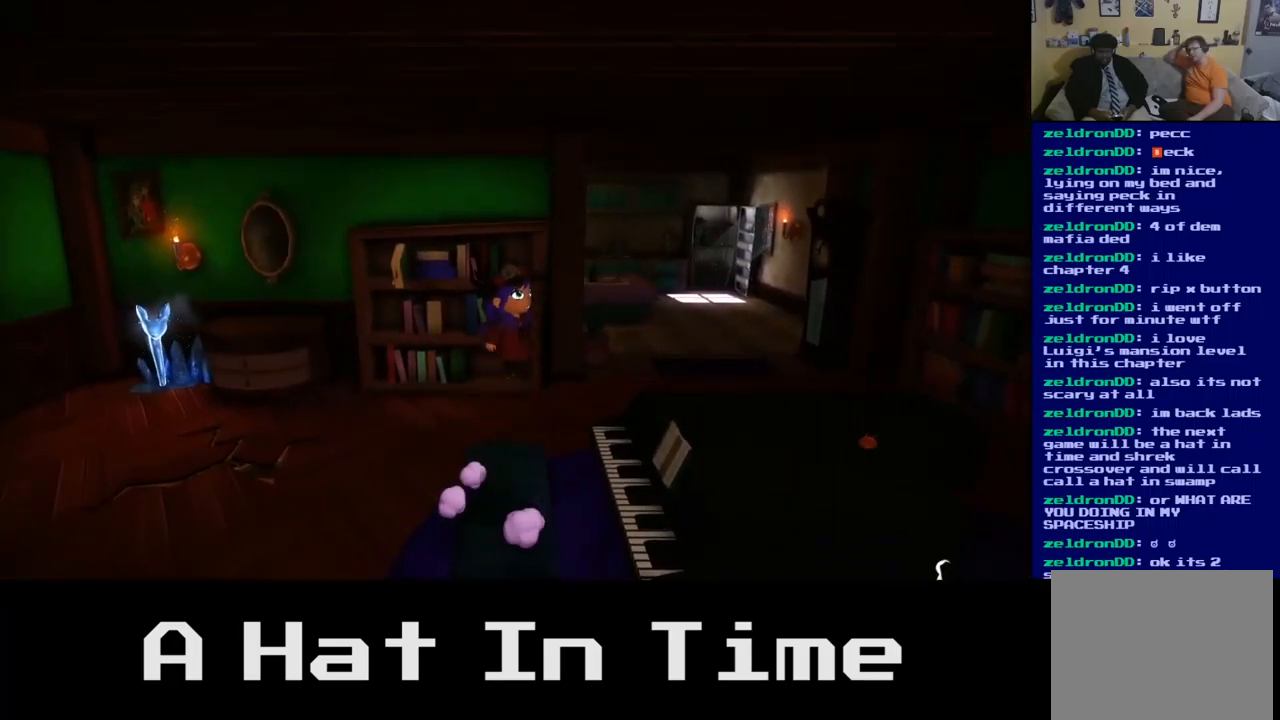
{"buttons": [], "left_stick": "right", "right_stick": "center", "events": [[250, "left_stick", "center"], [484, "left_stick", "right"]]}
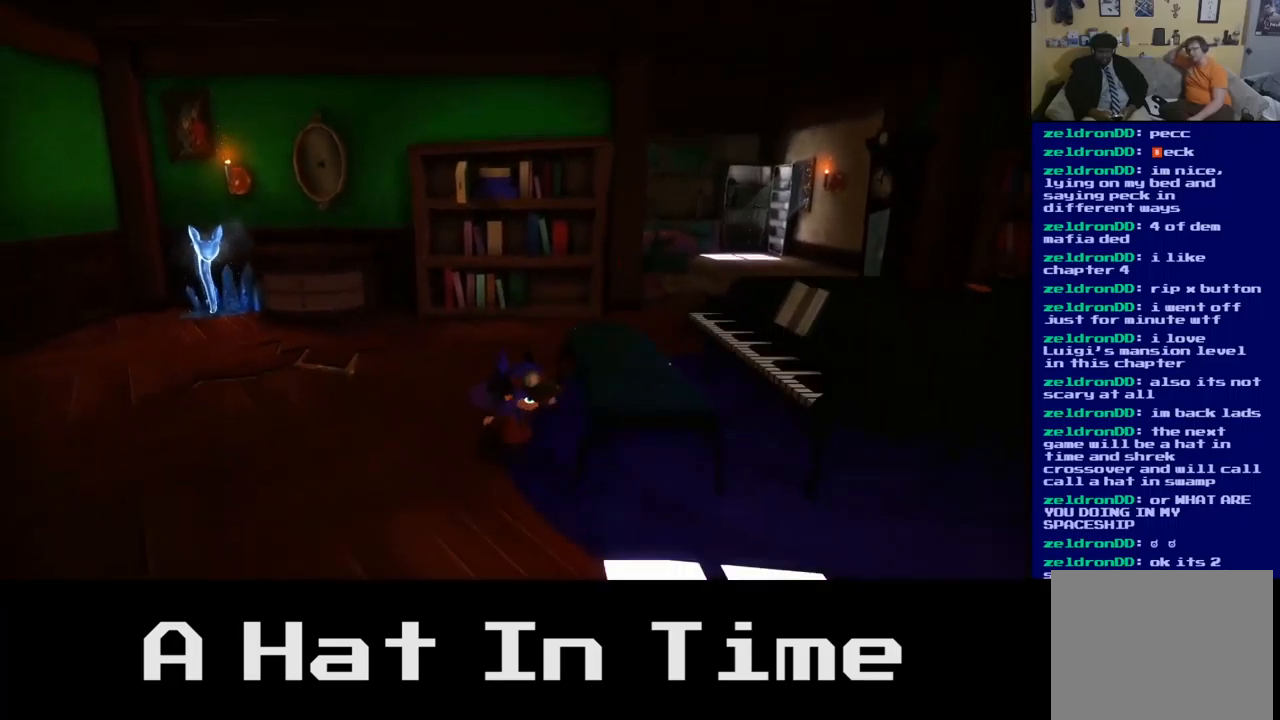
{"buttons": [], "left_stick": "center", "right_stick": "center", "events": [[100, "A", "down"], [266, "A", "up"], [466, "left_stick", "center"]]}
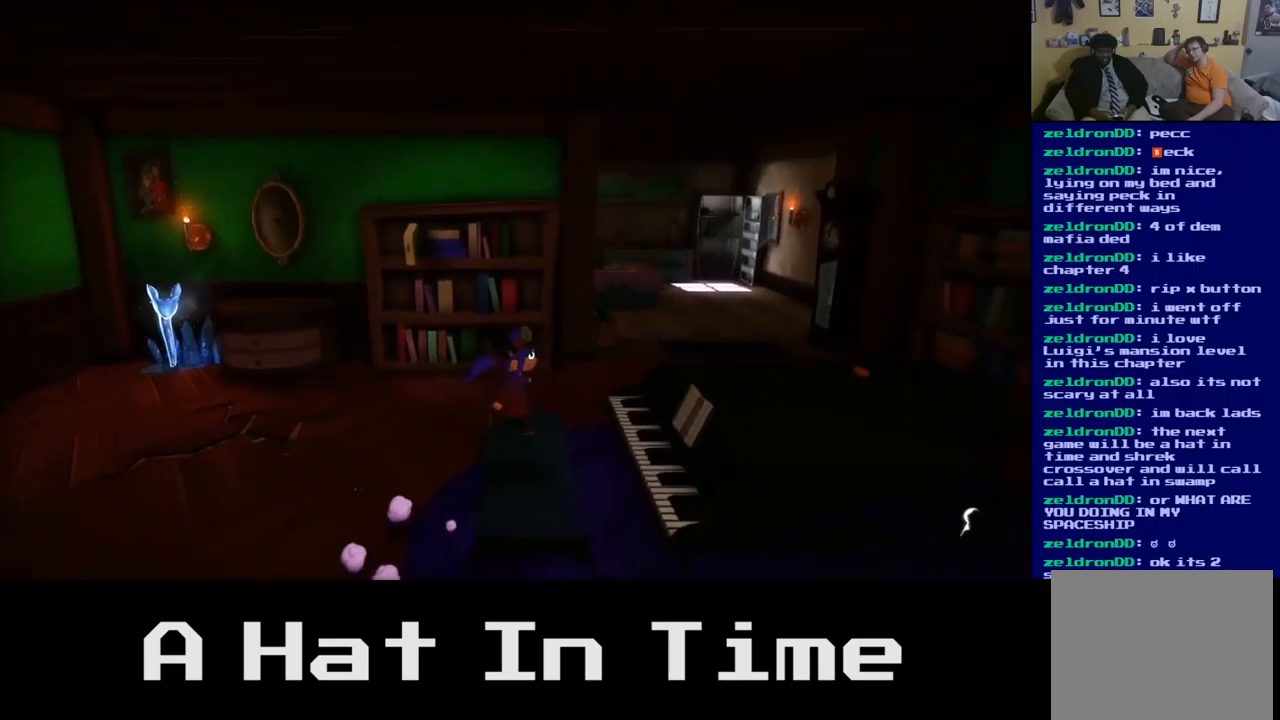
{"buttons": [], "left_stick": "right", "right_stick": "center", "events": [[267, "left_stick", "right"], [284, "A", "down"], [500, "A", "up"]]}
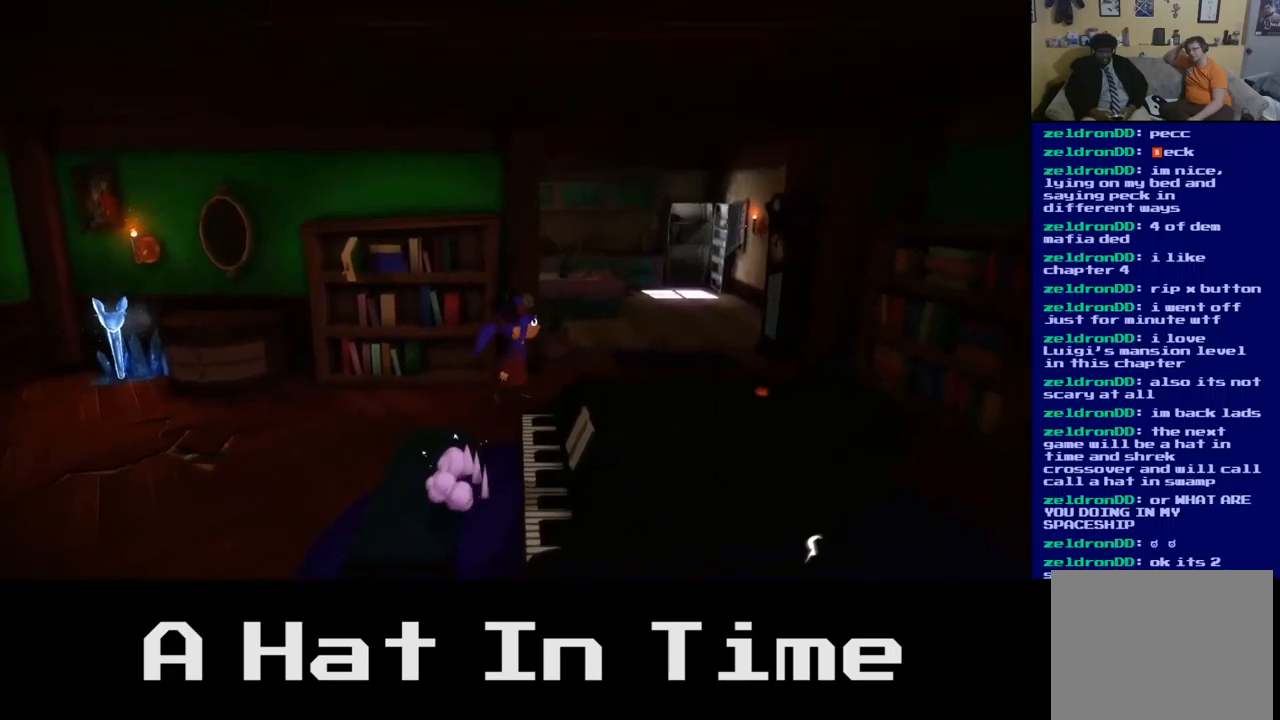
{"buttons": [], "left_stick": "center", "right_stick": "center", "events": [[434, "left_stick", "center"]]}
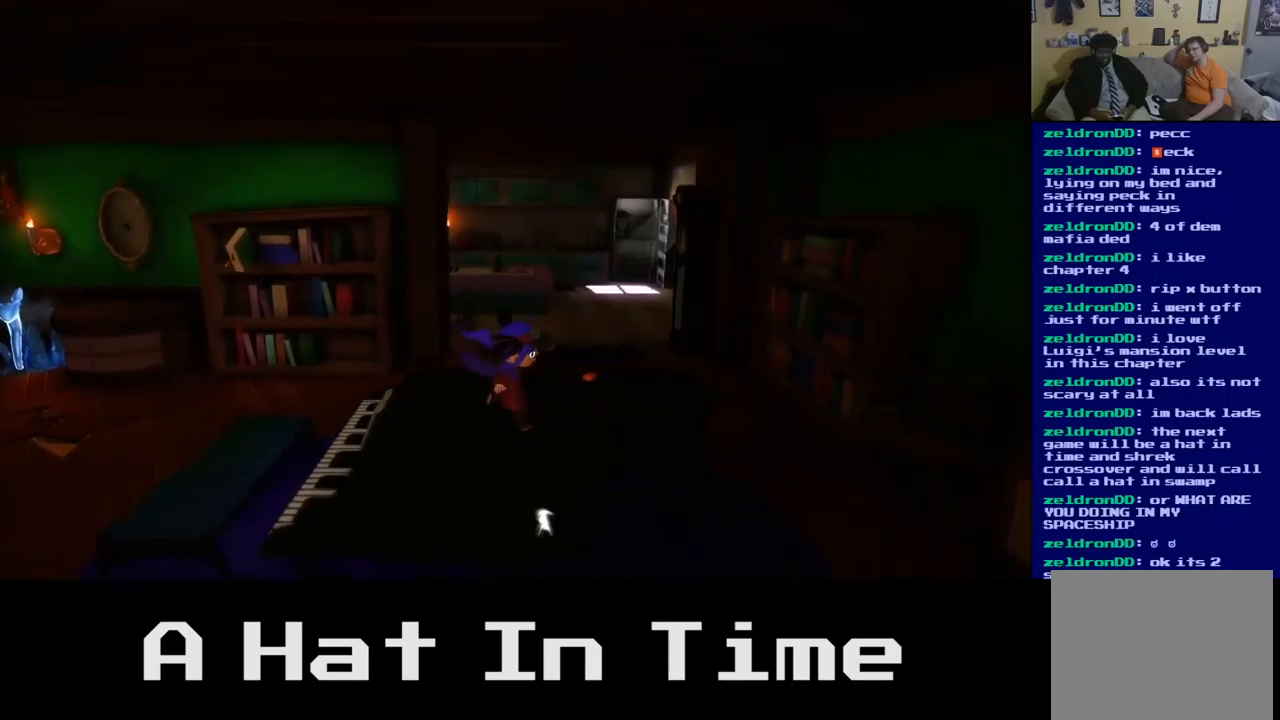
{"buttons": [], "left_stick": "center", "right_stick": "center", "events": []}
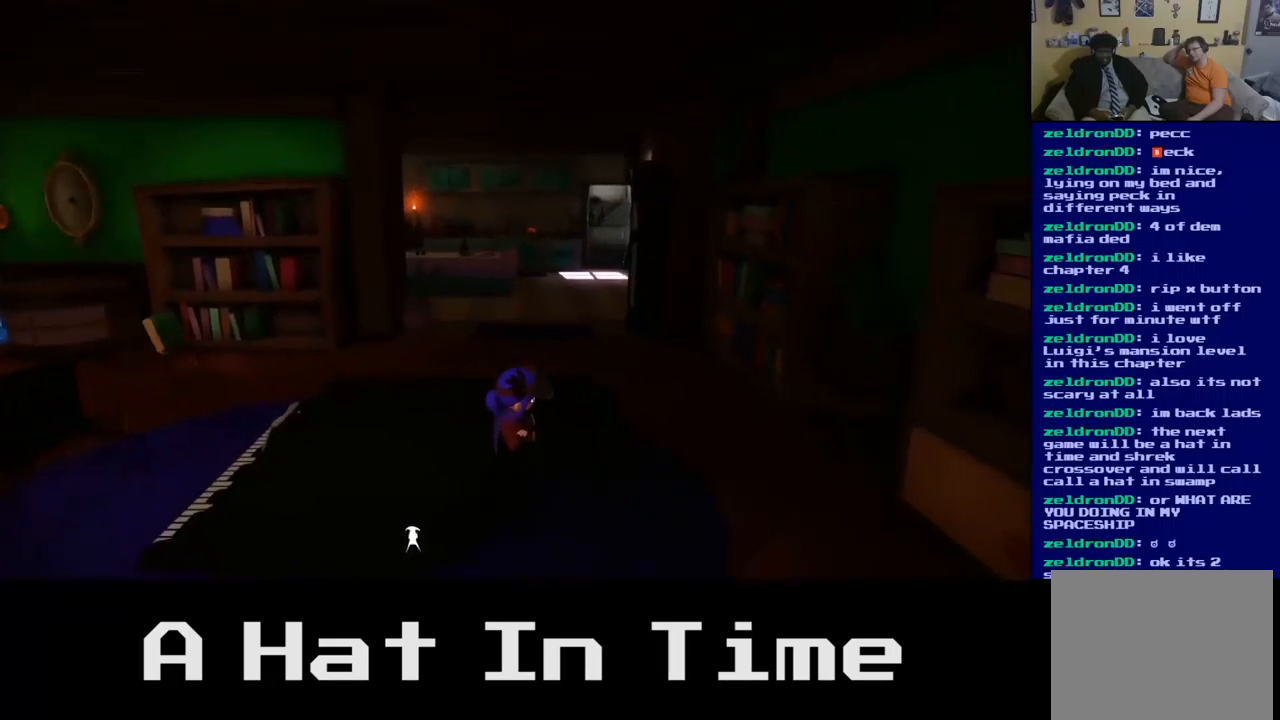
{"buttons": [], "left_stick": "up-left", "right_stick": "center", "events": [[67, "left_stick", "up-left"]]}
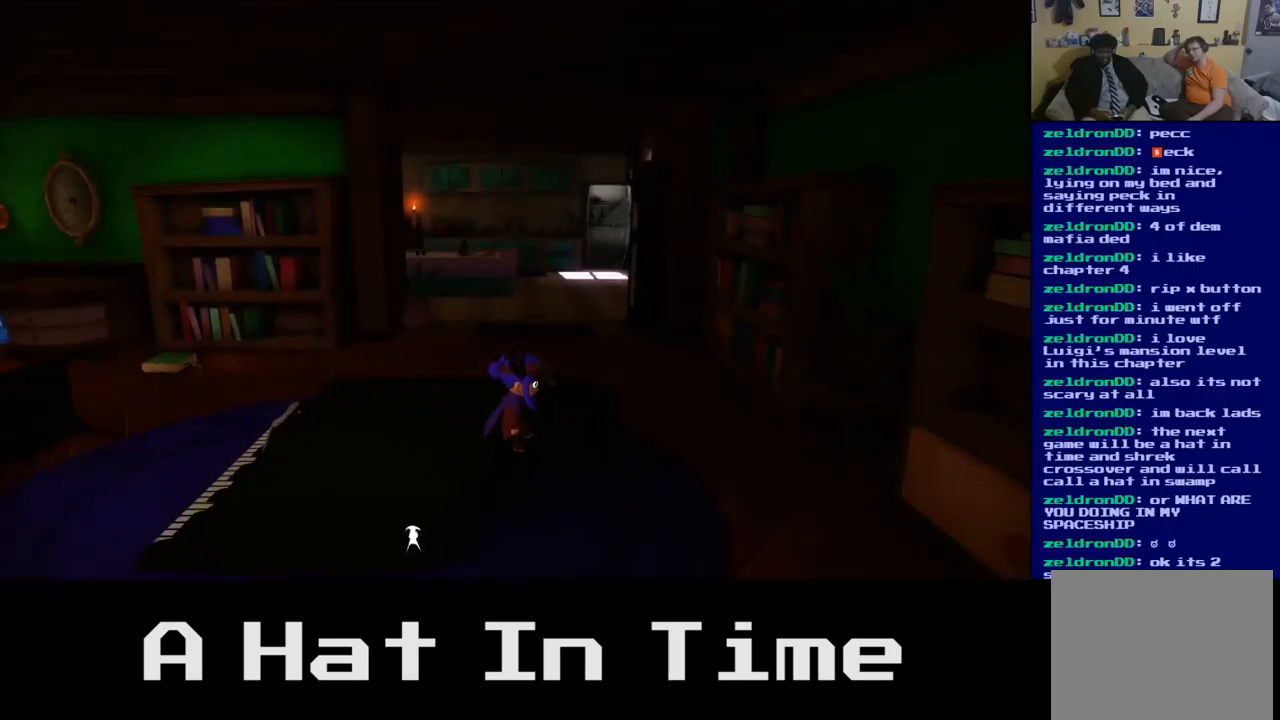
{"buttons": [], "left_stick": "up-left", "right_stick": "center", "events": []}
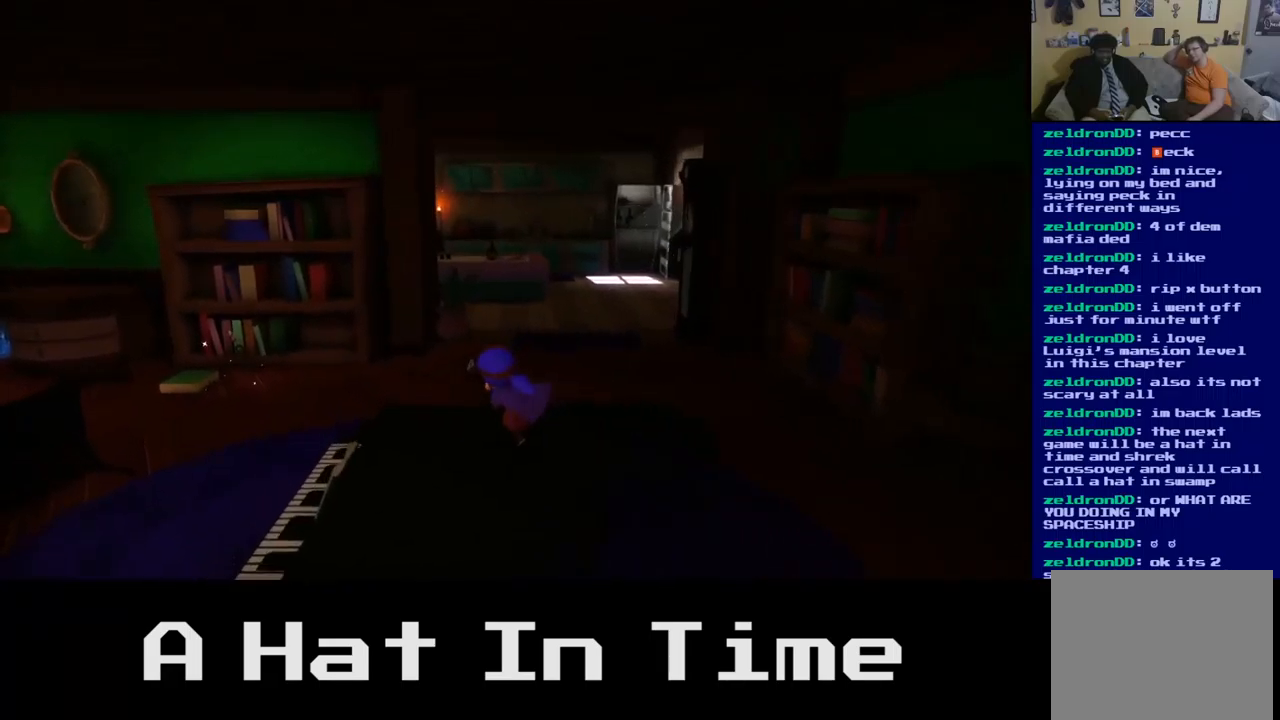
{"buttons": [], "left_stick": "up-left", "right_stick": "center", "events": []}
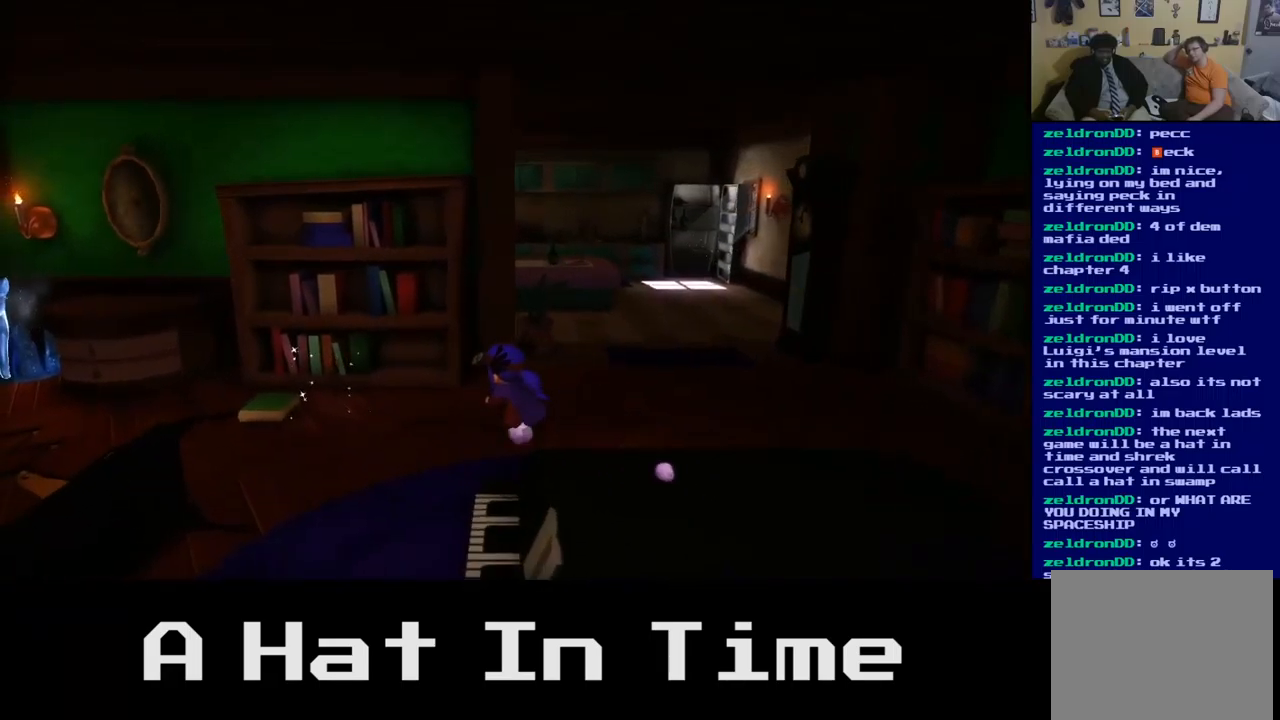
{"buttons": [], "left_stick": "up-left", "right_stick": "center", "events": []}